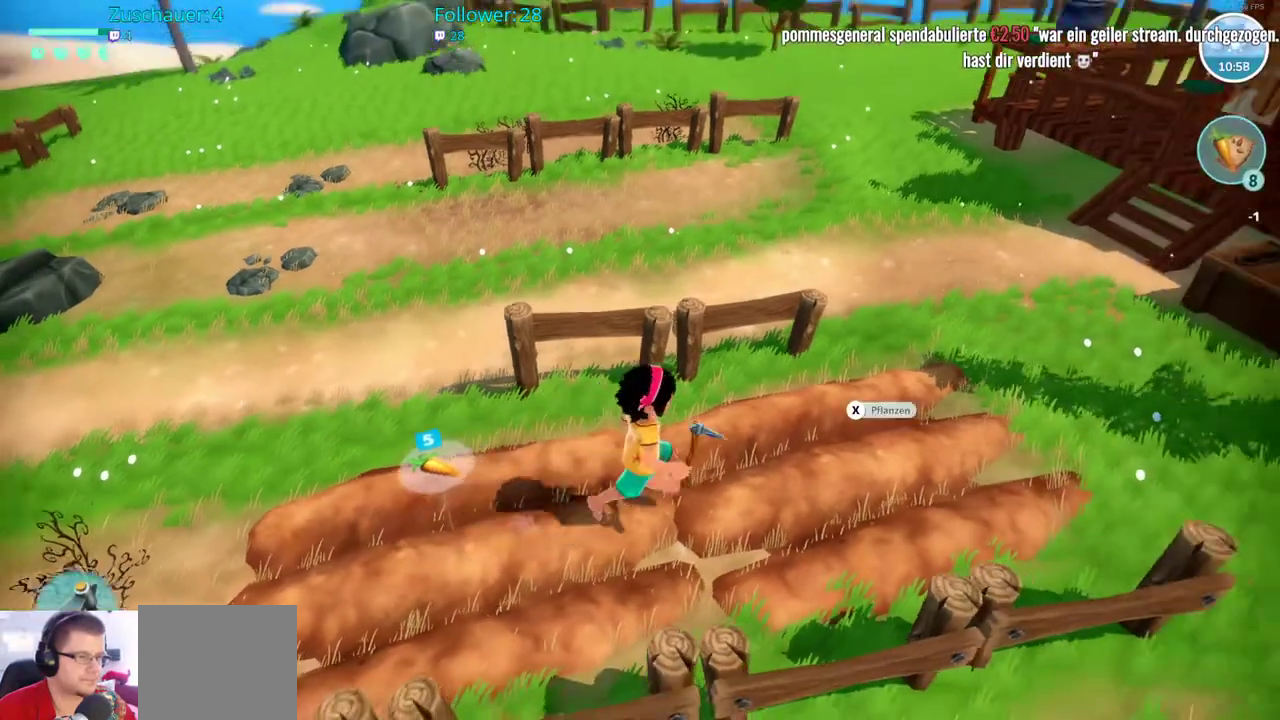
Gameplay with a controller (Xbox layout); each line is a JSON object with the inputs held at the frame after it. "events" lists button and stick changes between this image and that frame as [ms after this image, input, new state], when the widget could be followed in between. Not read: L3 R3.
{"buttons": [], "left_stick": "center", "right_stick": "center", "events": [[167, "left_stick", "center"], [267, "X", "down"], [383, "X", "up"]]}
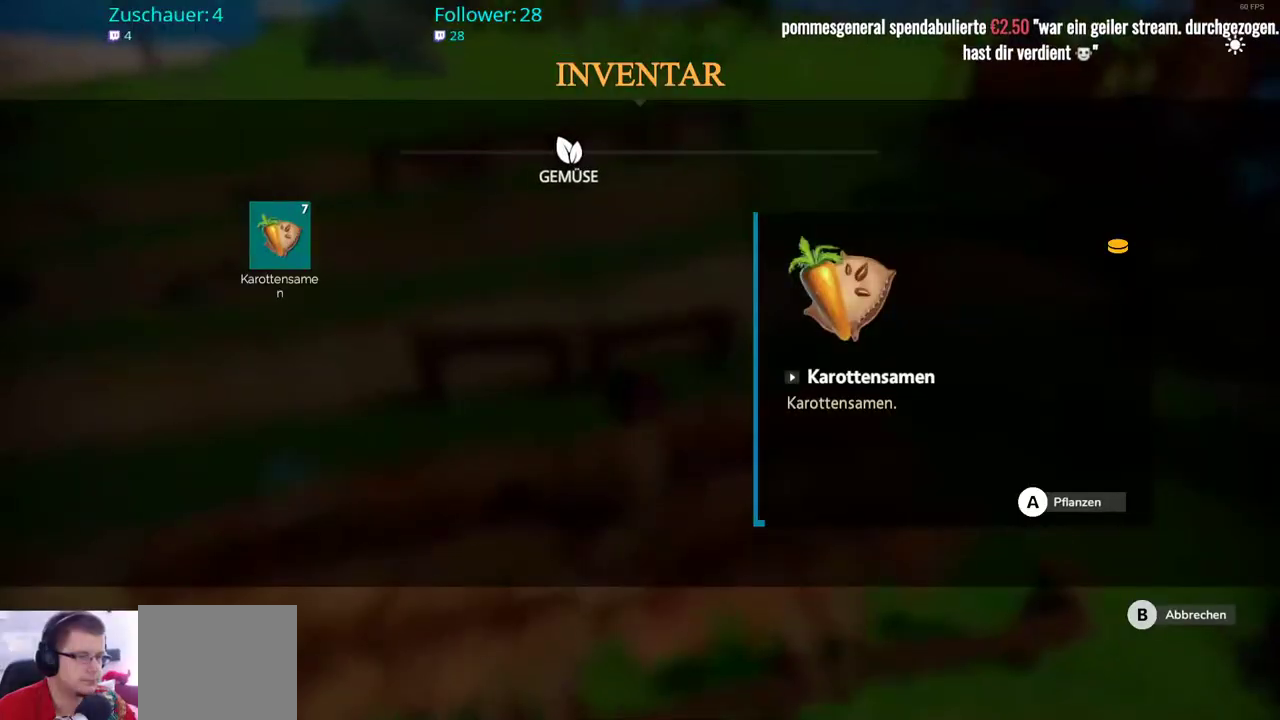
{"buttons": ["A"], "left_stick": "center", "right_stick": "center", "events": [[400, "A", "down"]]}
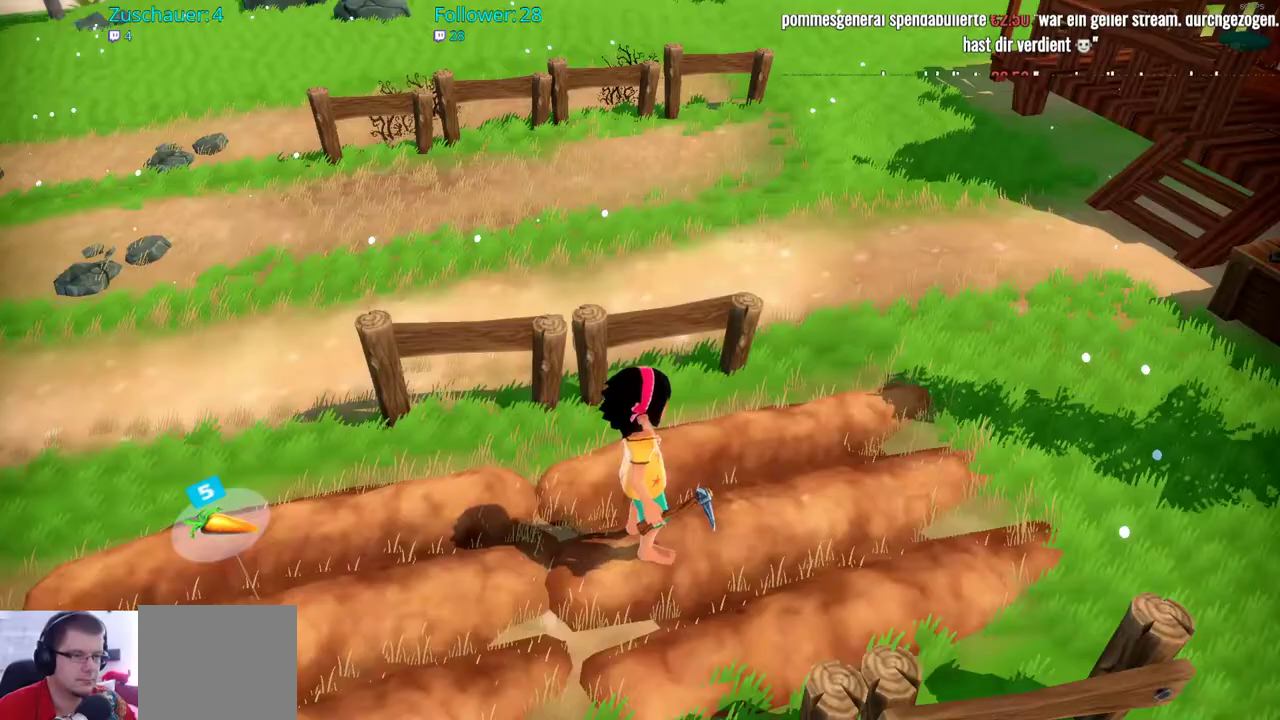
{"buttons": [], "left_stick": "center", "right_stick": "center", "events": [[17, "A", "up"]]}
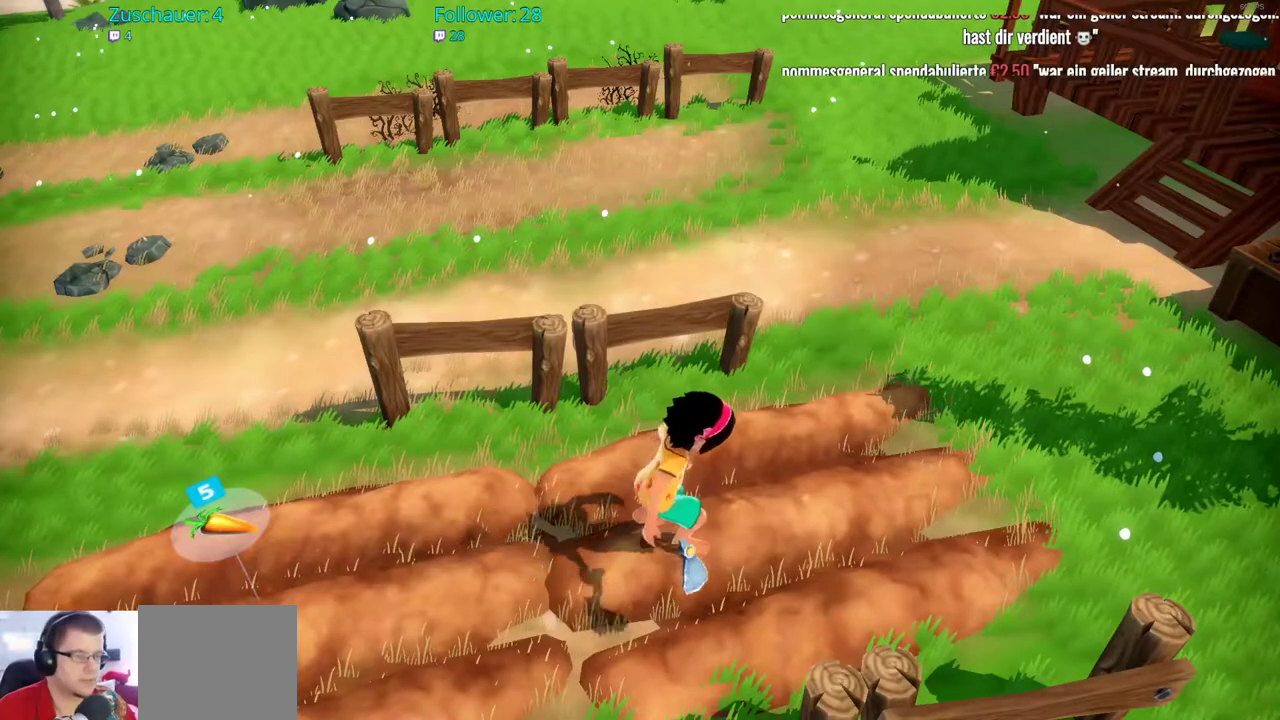
{"buttons": [], "left_stick": "center", "right_stick": "center", "events": []}
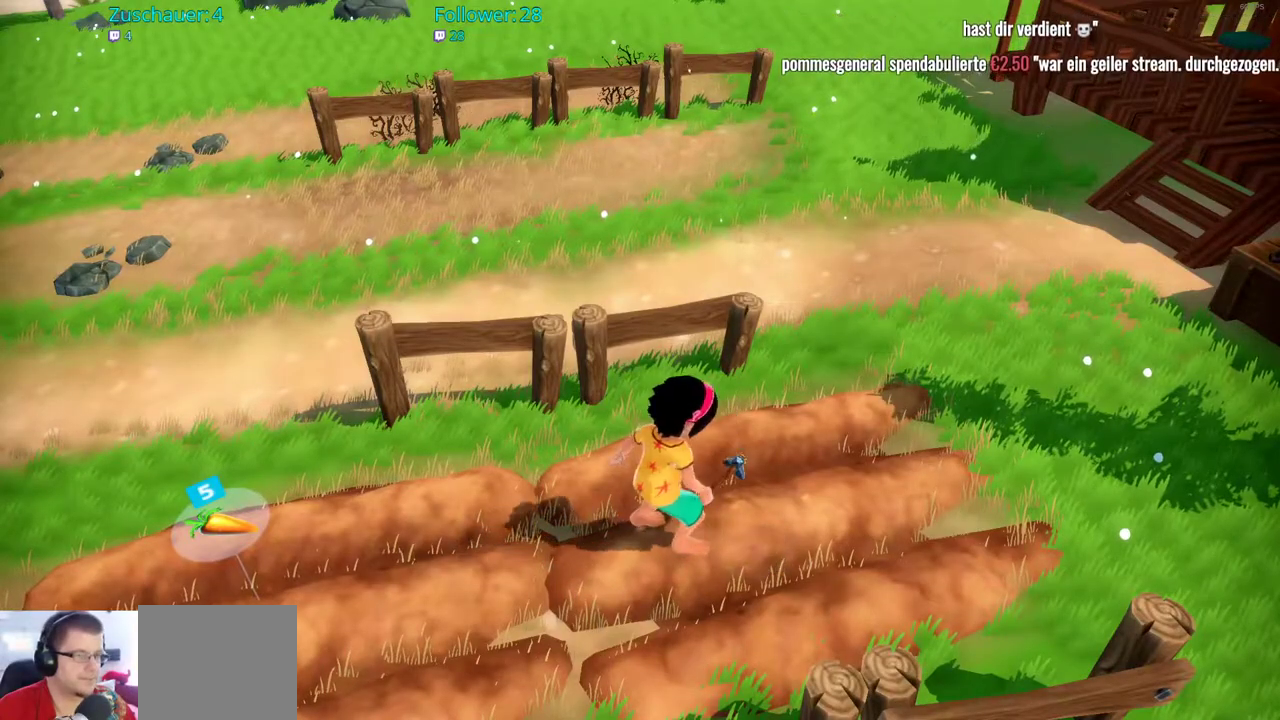
{"buttons": [], "left_stick": "right", "right_stick": "center", "events": [[467, "left_stick", "right"]]}
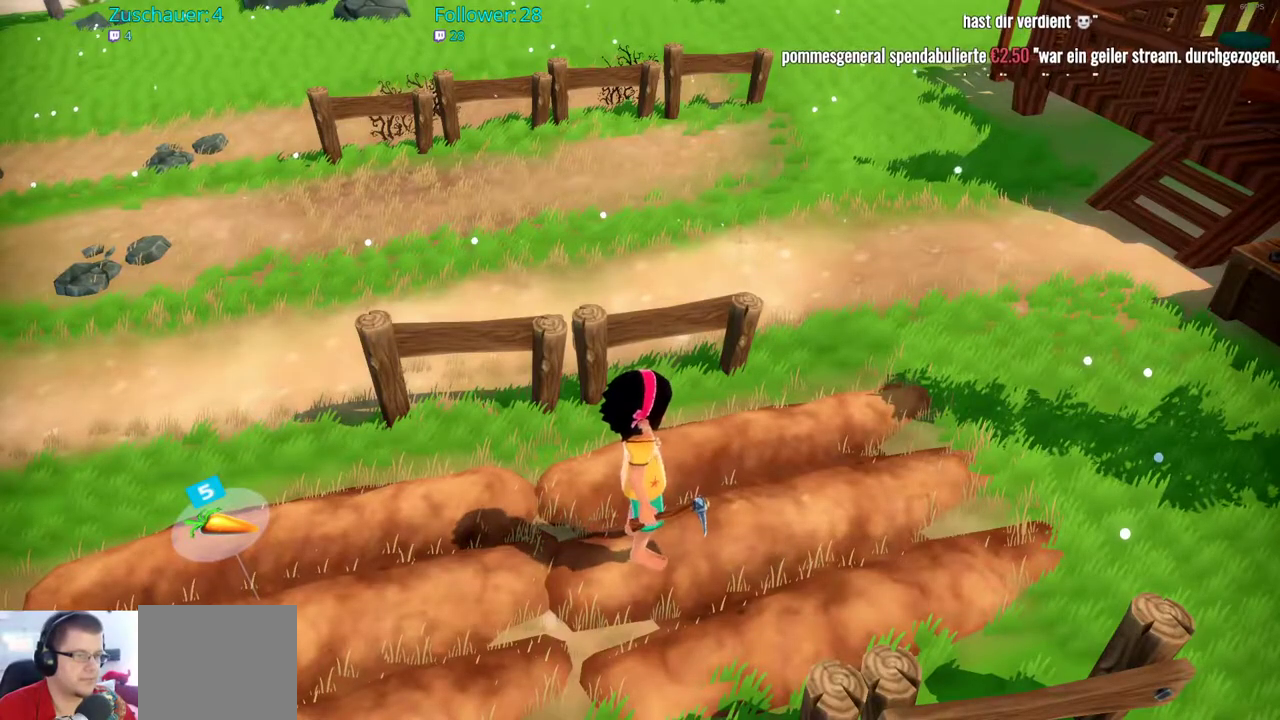
{"buttons": [], "left_stick": "up-right", "right_stick": "center", "events": [[67, "left_stick", "up-right"]]}
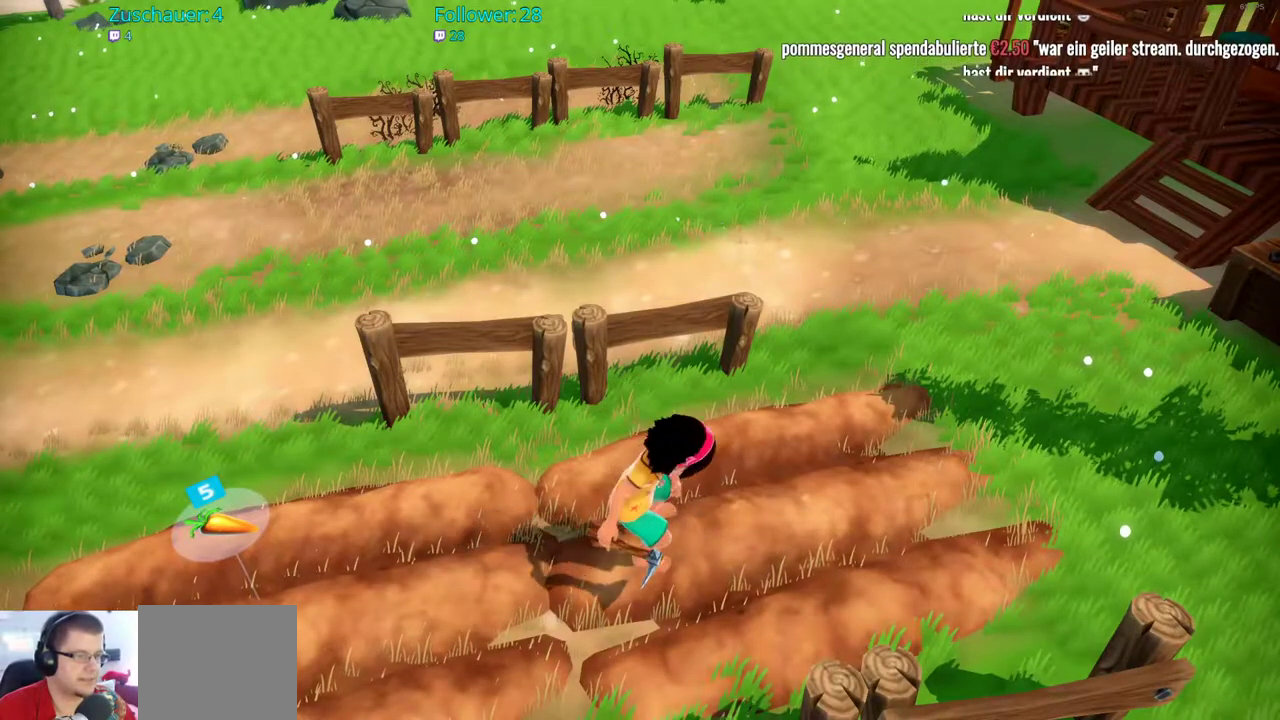
{"buttons": [], "left_stick": "center", "right_stick": "center", "events": [[133, "left_stick", "center"]]}
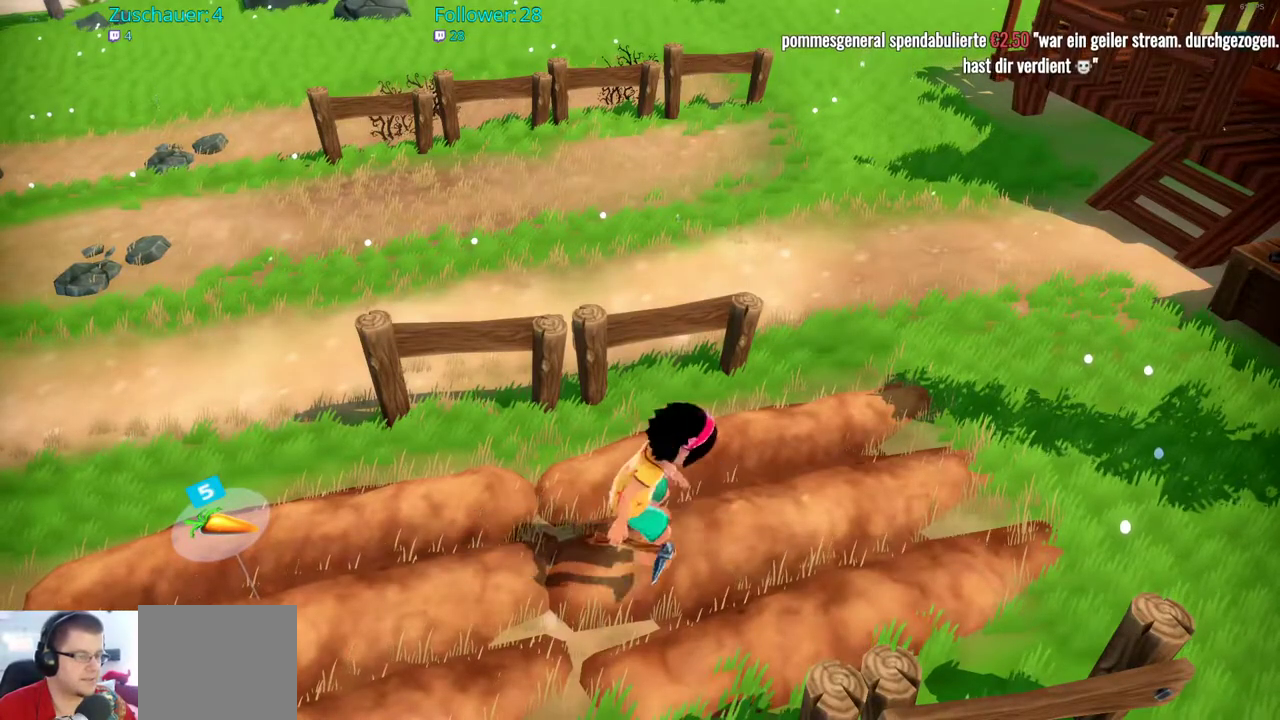
{"buttons": [], "left_stick": "up-right", "right_stick": "center", "events": [[317, "left_stick", "up-right"]]}
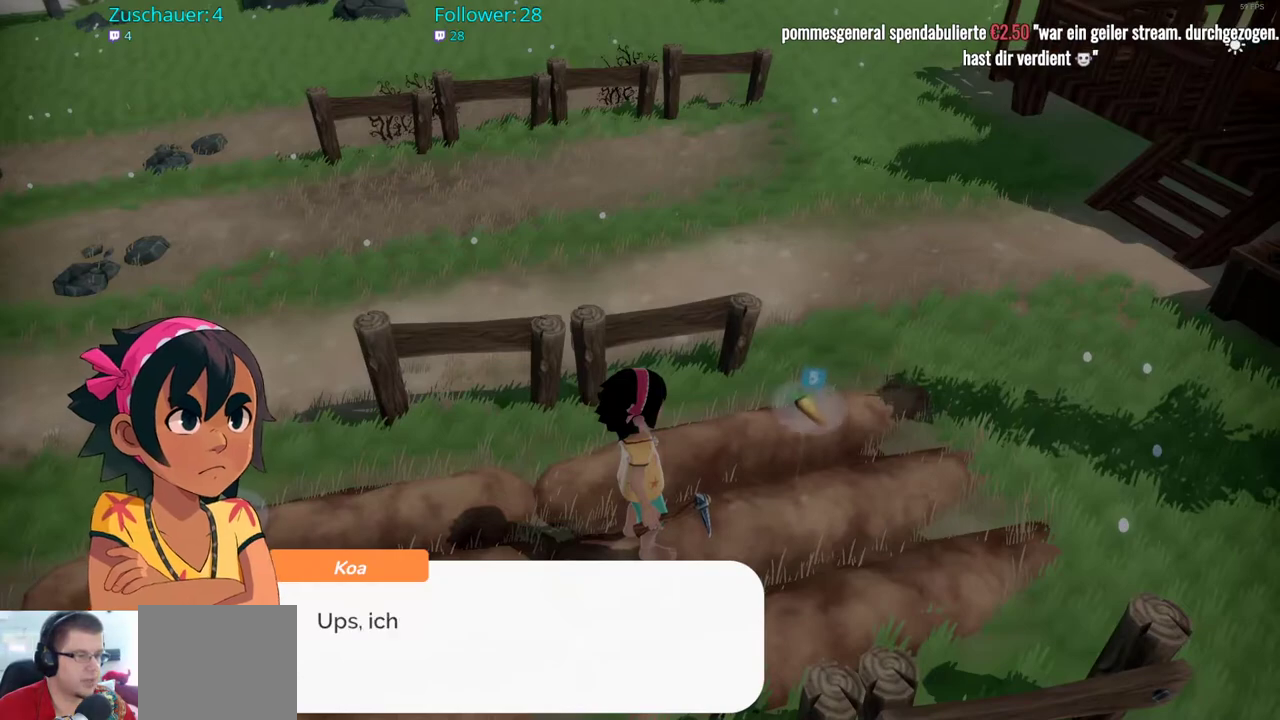
{"buttons": [], "left_stick": "center", "right_stick": "center", "events": [[267, "A", "down"], [333, "left_stick", "center"], [400, "A", "up"]]}
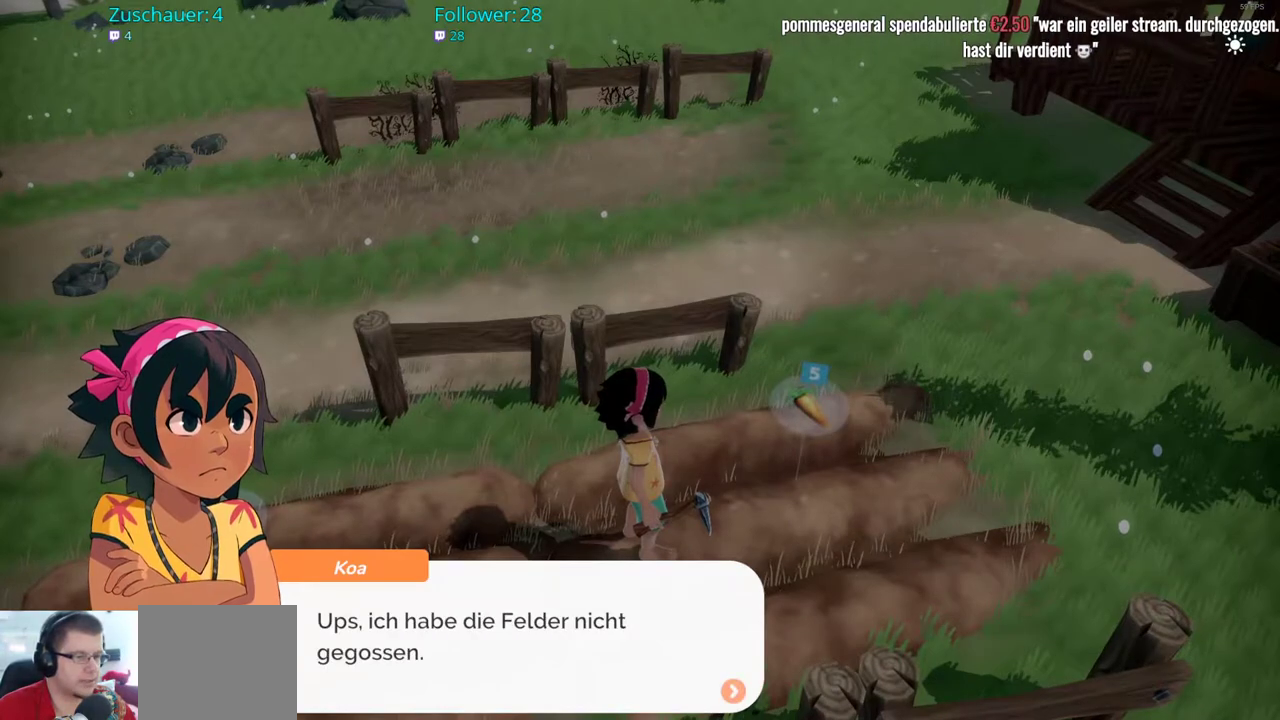
{"buttons": [], "left_stick": "center", "right_stick": "center", "events": [[117, "left_stick", "up-right"], [283, "left_stick", "center"]]}
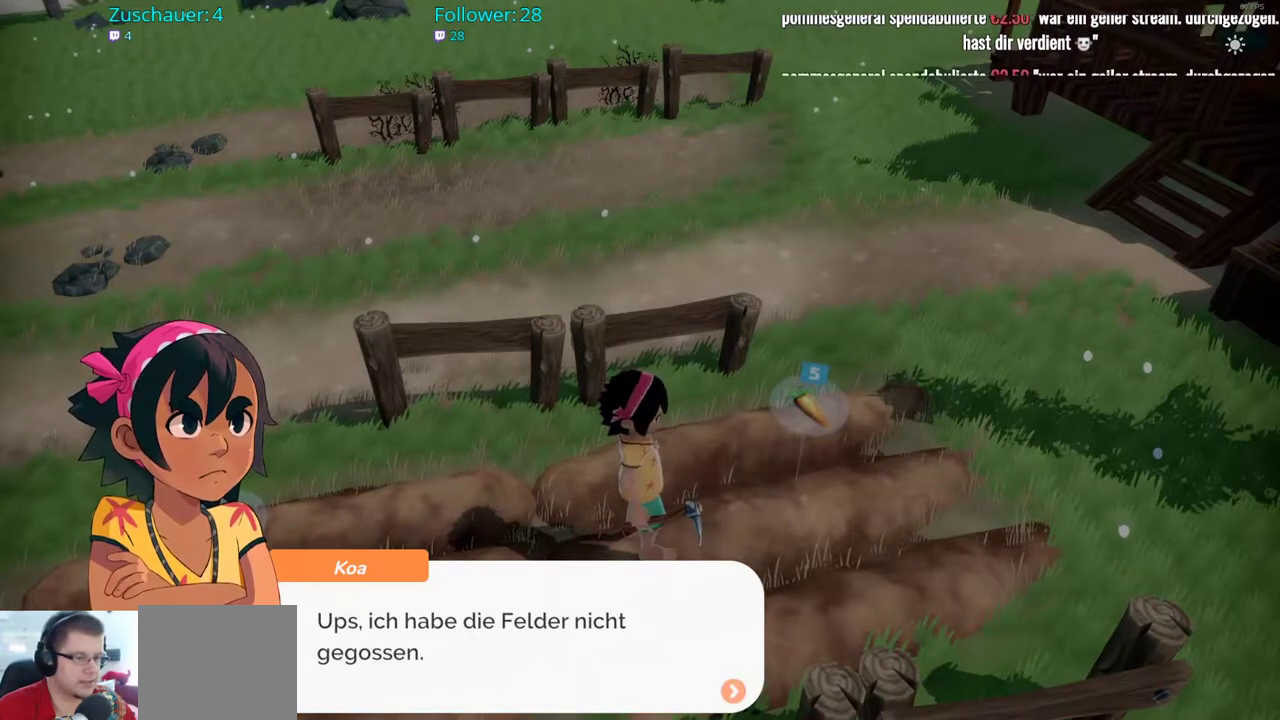
{"buttons": [], "left_stick": "center", "right_stick": "center", "events": []}
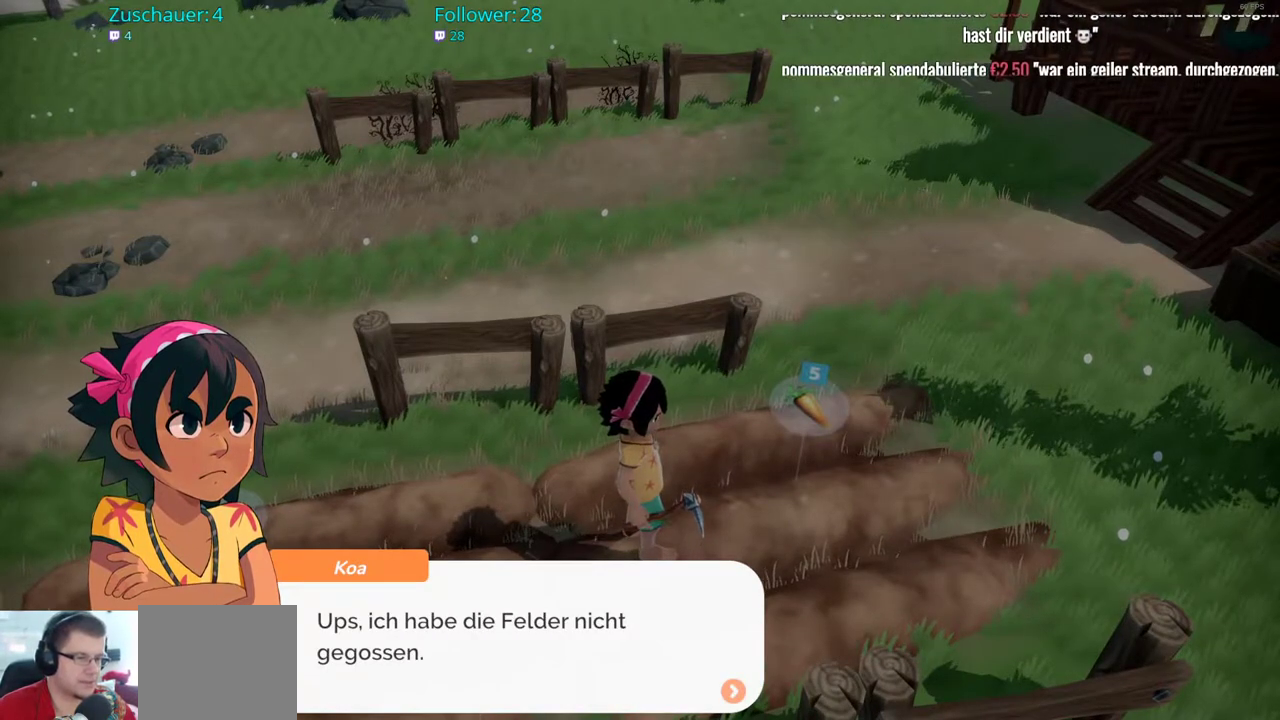
{"buttons": [], "left_stick": "center", "right_stick": "center", "events": []}
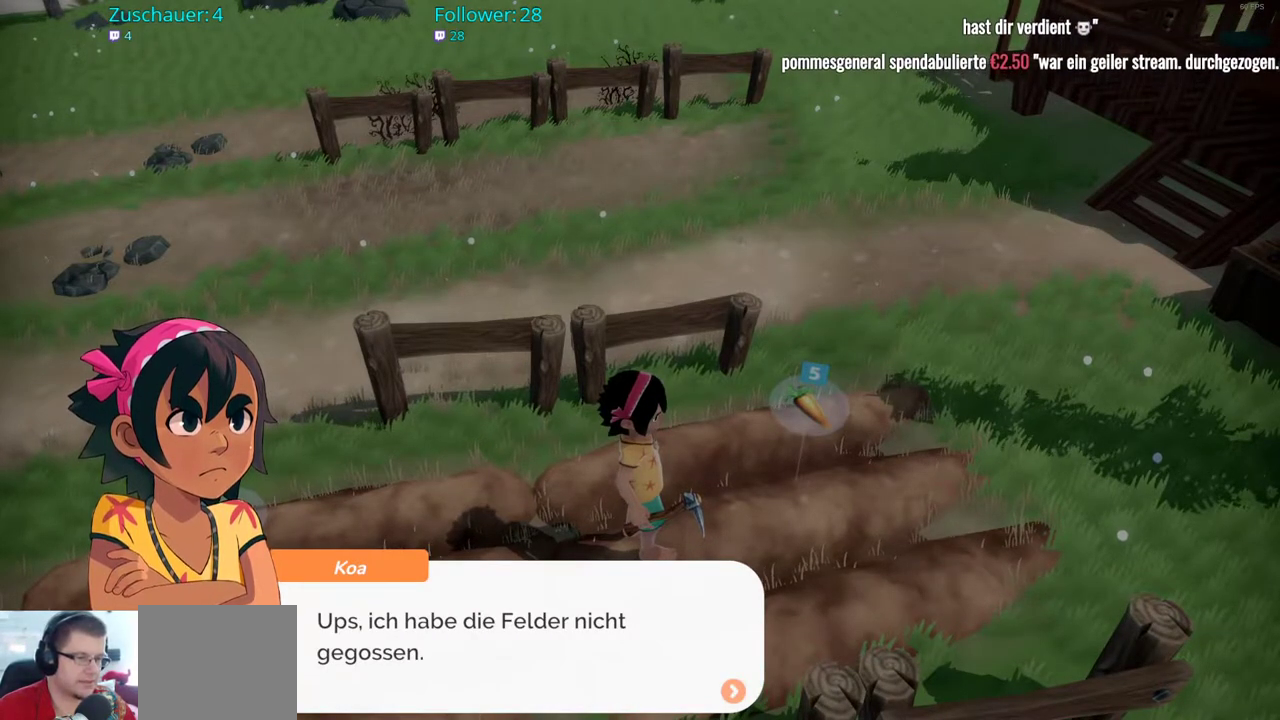
{"buttons": ["A"], "left_stick": "center", "right_stick": "center", "events": [[50, "A", "down"], [183, "A", "up"], [467, "A", "down"]]}
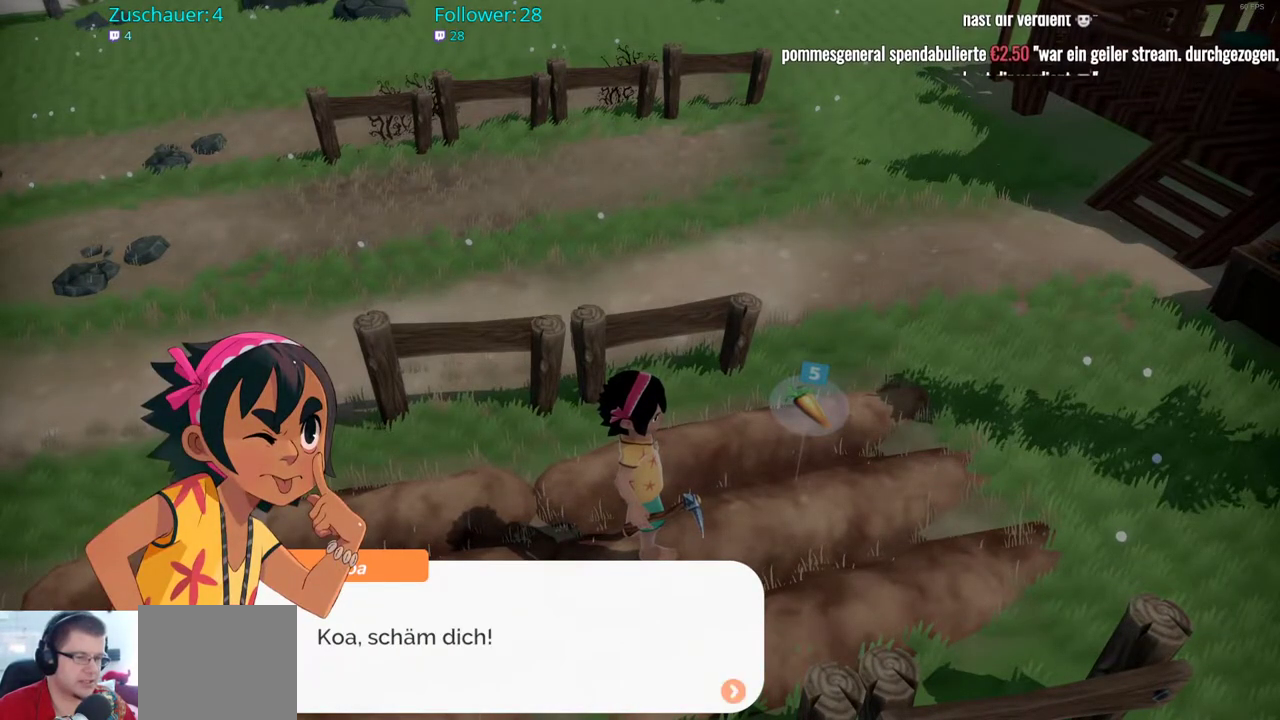
{"buttons": [], "left_stick": "center", "right_stick": "center", "events": [[83, "A", "up"]]}
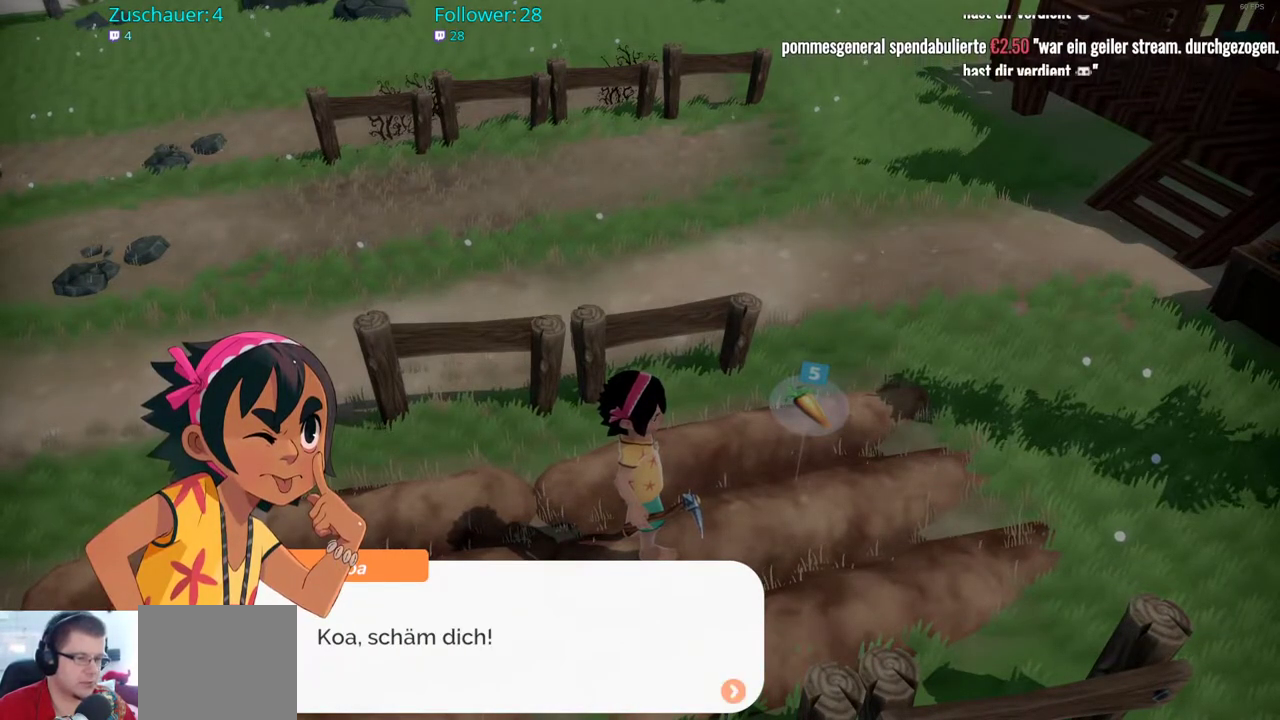
{"buttons": [], "left_stick": "center", "right_stick": "center", "events": [[50, "A", "down"], [200, "A", "up"]]}
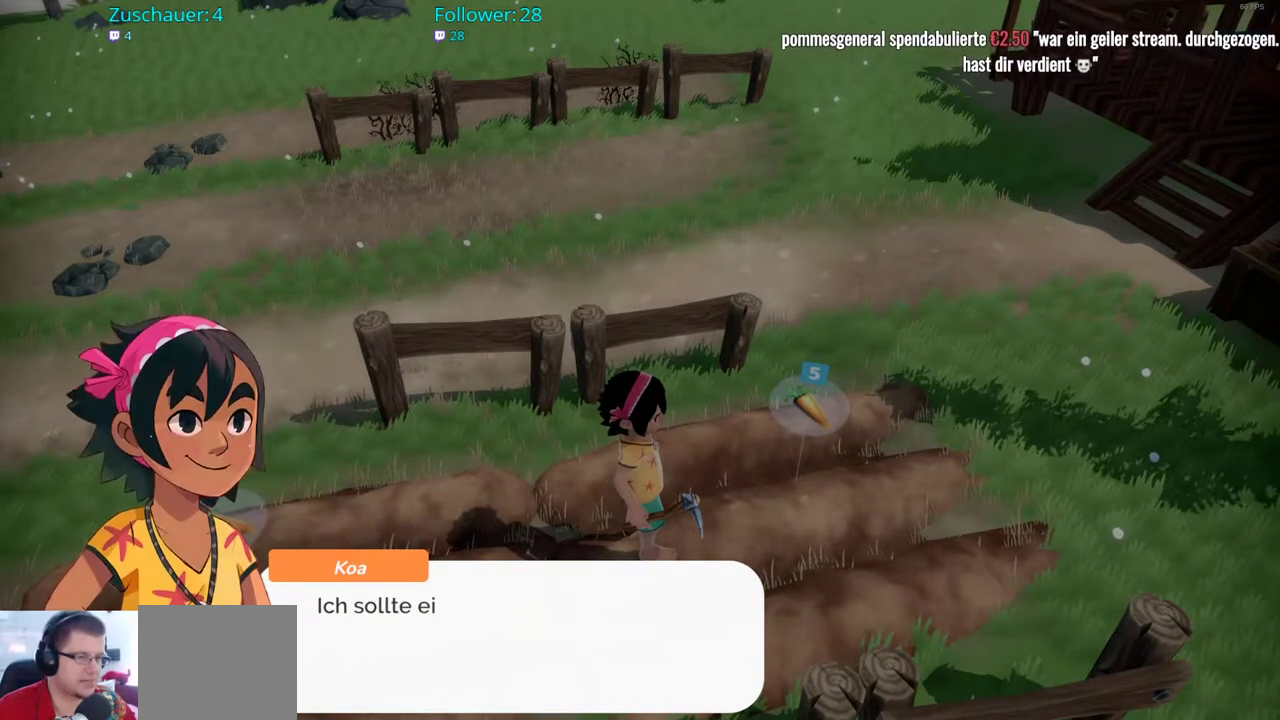
{"buttons": [], "left_stick": "center", "right_stick": "center", "events": []}
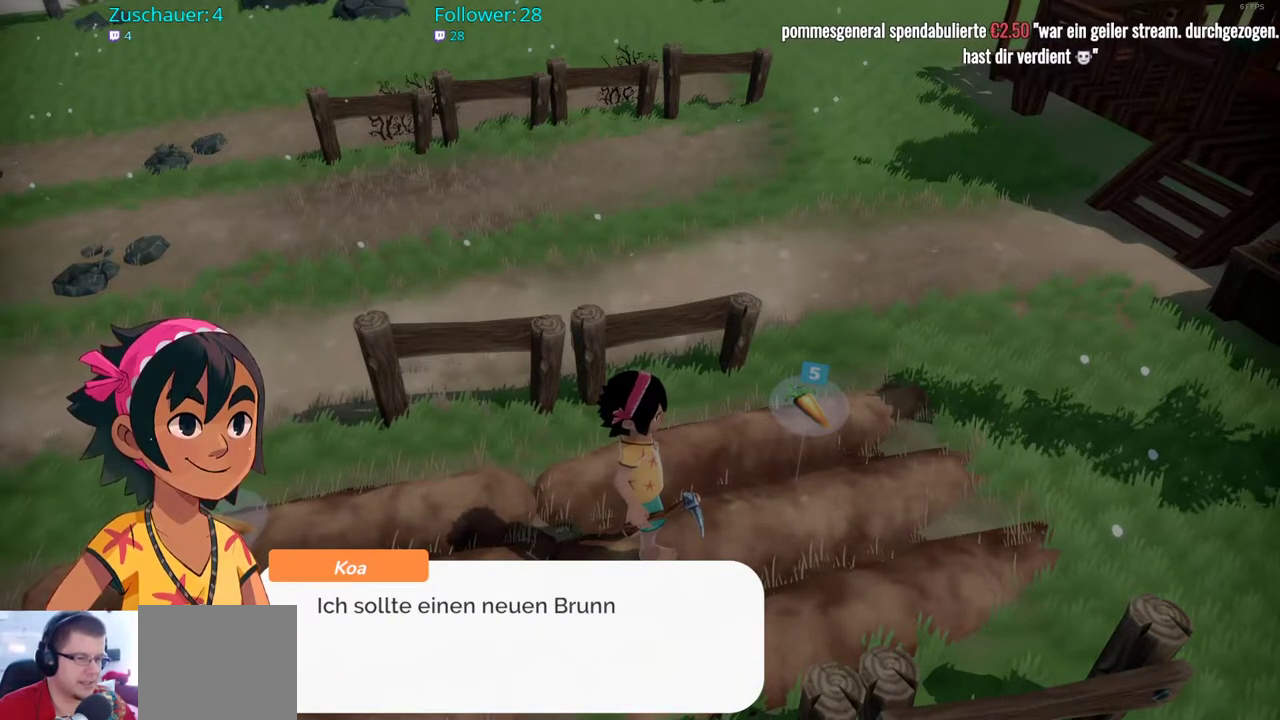
{"buttons": [], "left_stick": "center", "right_stick": "center", "events": []}
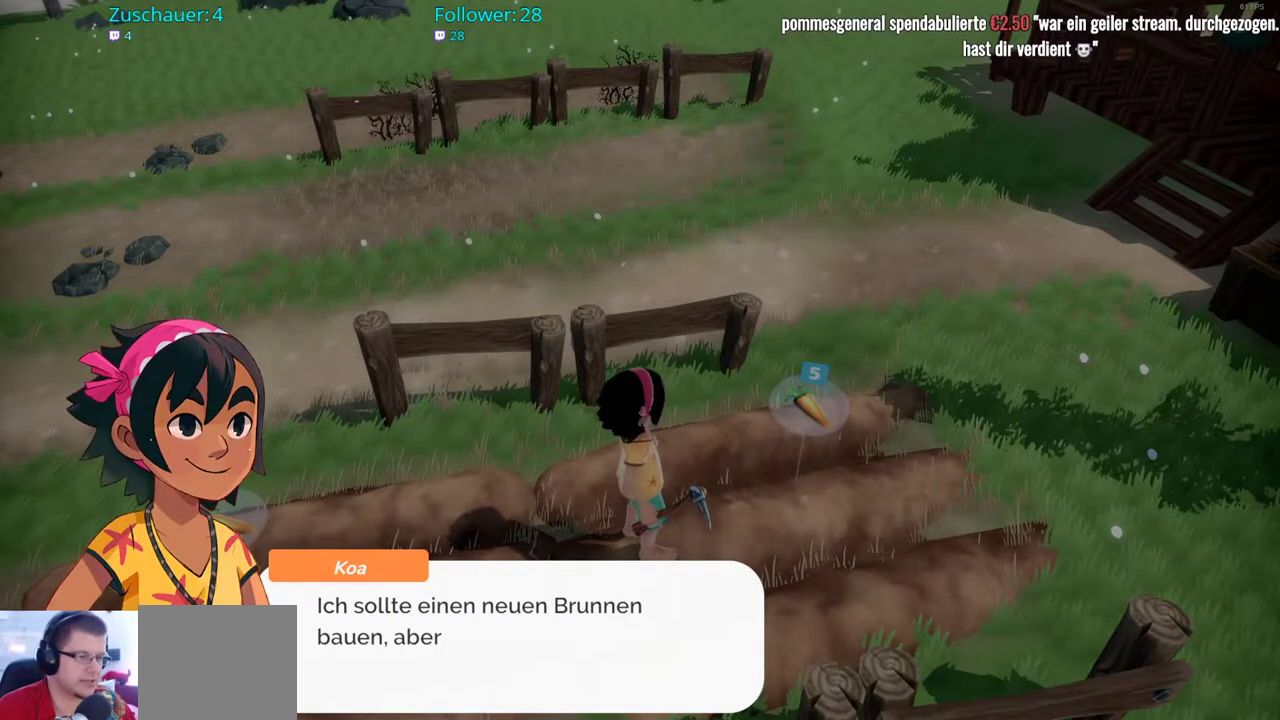
{"buttons": [], "left_stick": "center", "right_stick": "center", "events": []}
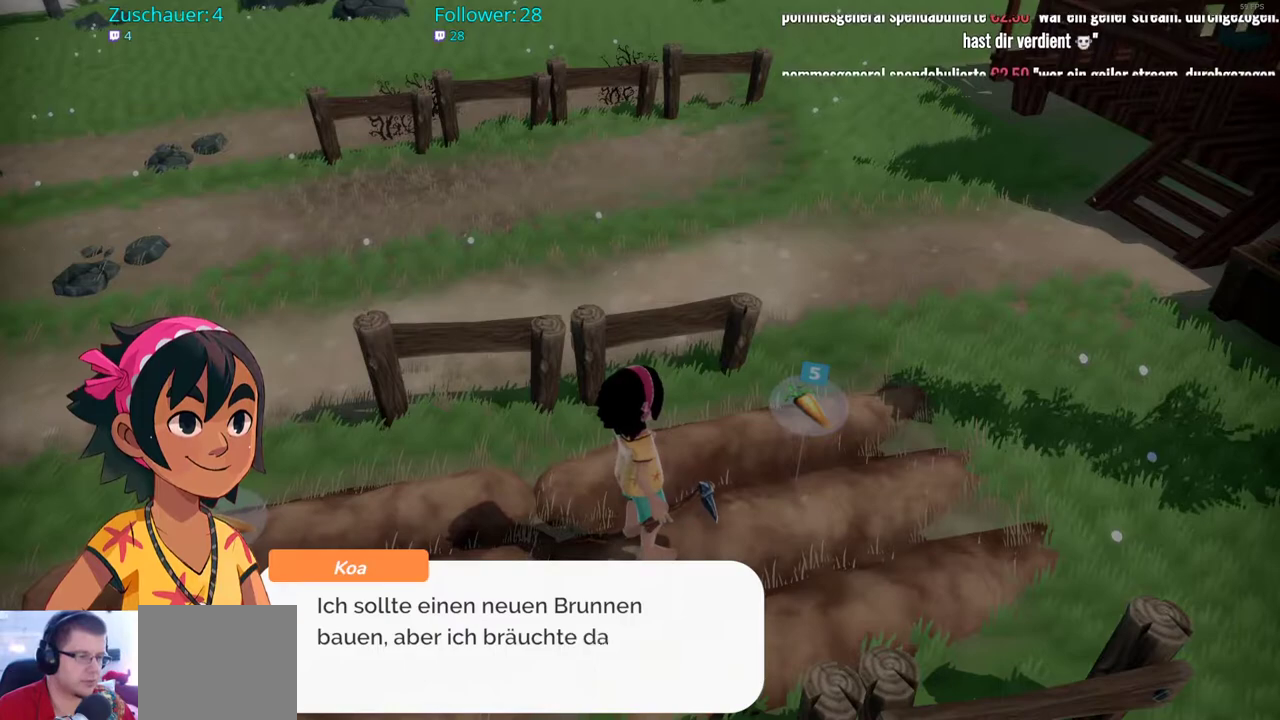
{"buttons": [], "left_stick": "center", "right_stick": "center", "events": []}
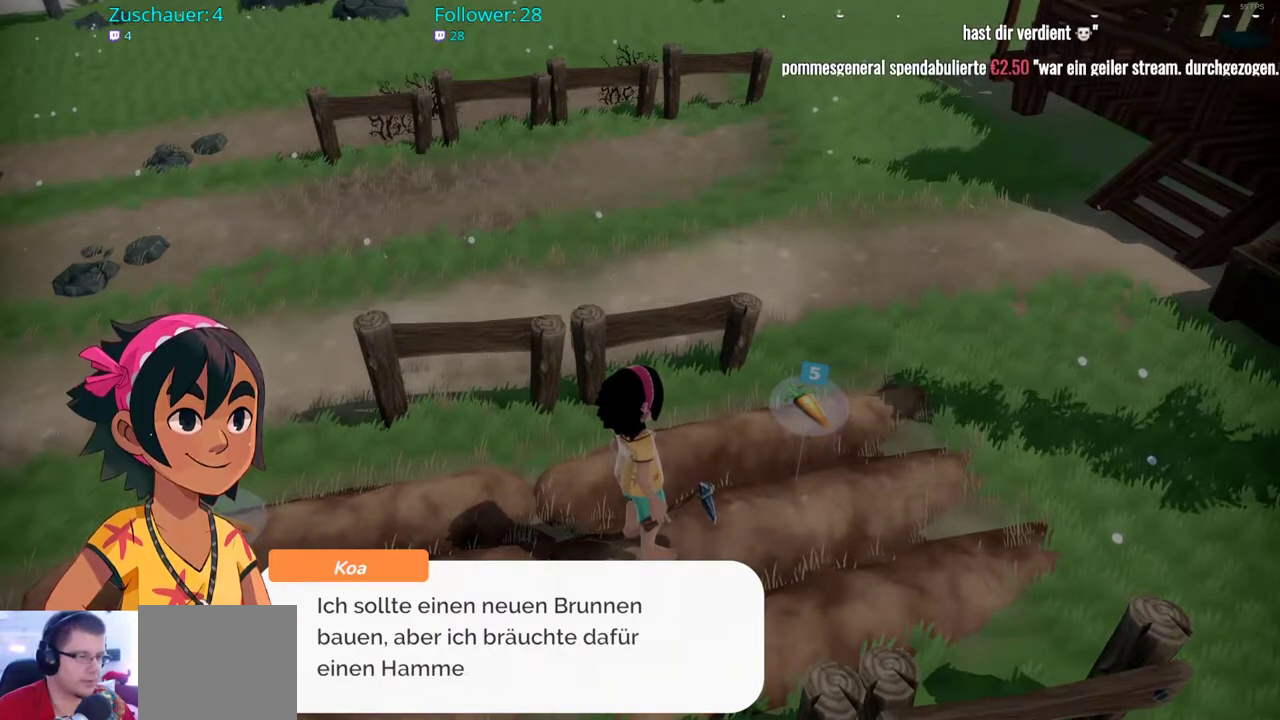
{"buttons": [], "left_stick": "center", "right_stick": "center", "events": []}
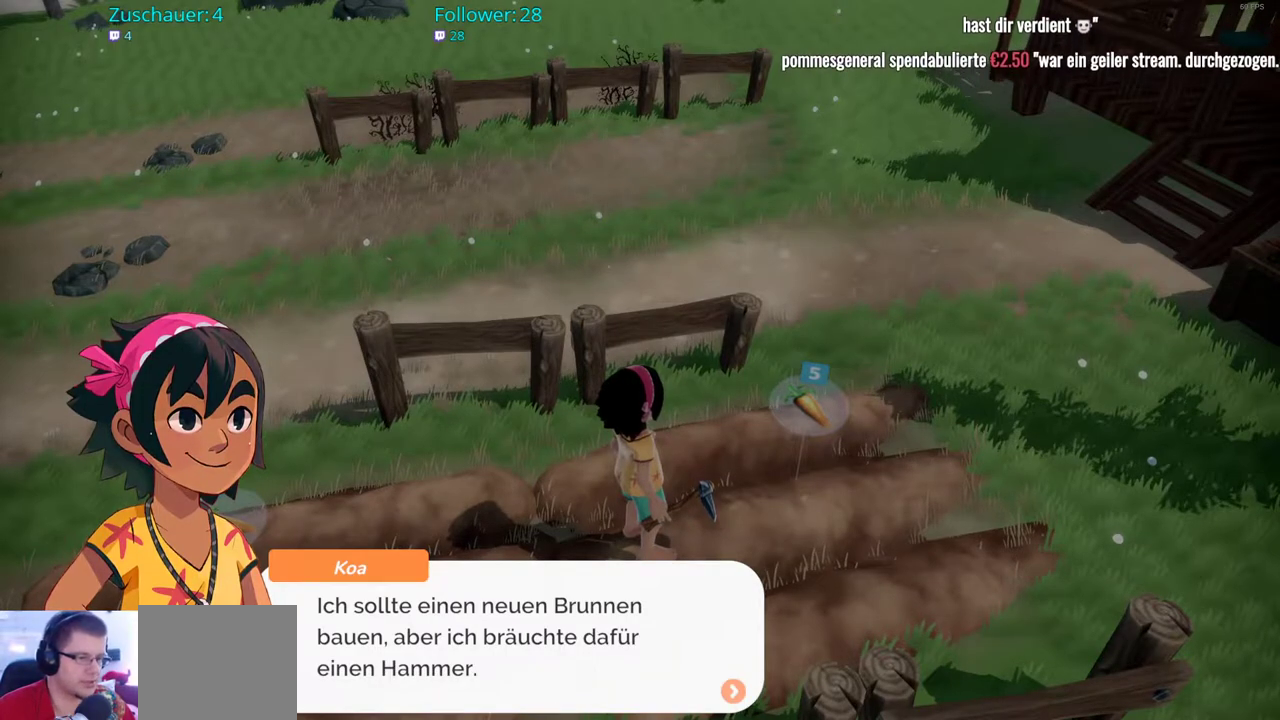
{"buttons": [], "left_stick": "center", "right_stick": "center", "events": [[167, "A", "down"], [300, "A", "up"]]}
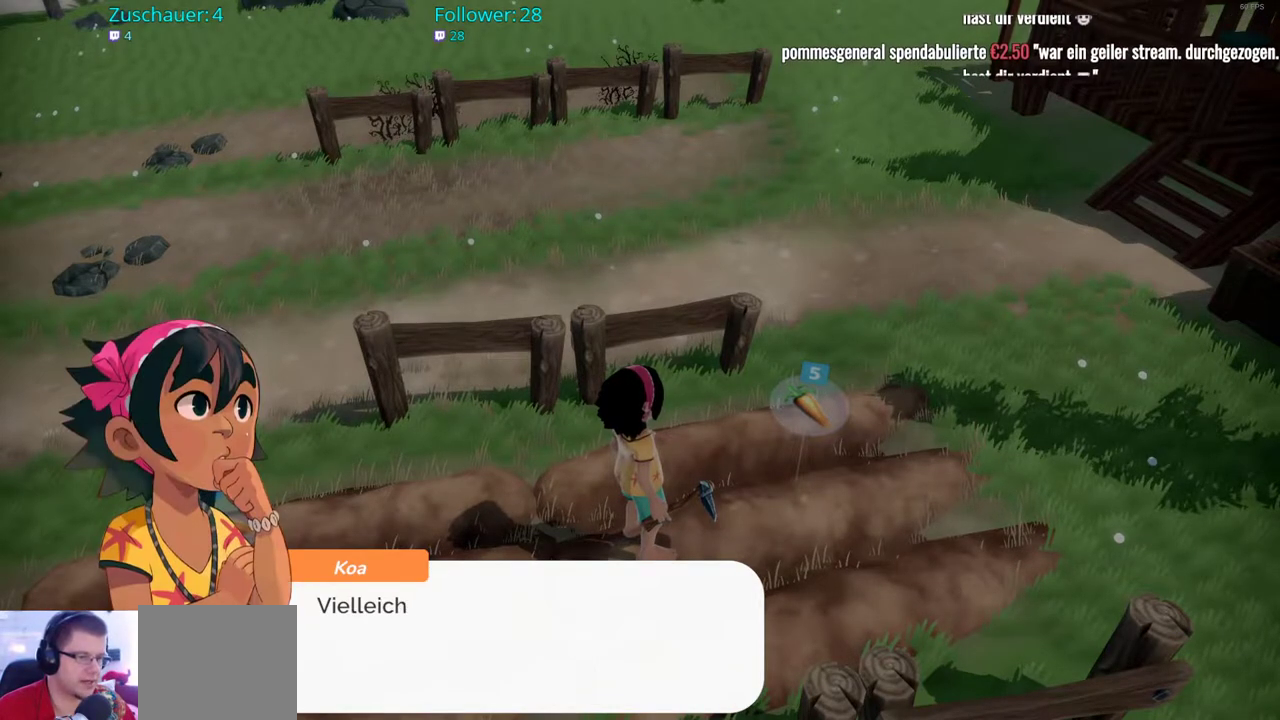
{"buttons": [], "left_stick": "center", "right_stick": "center", "events": [[200, "A", "down"], [350, "A", "up"]]}
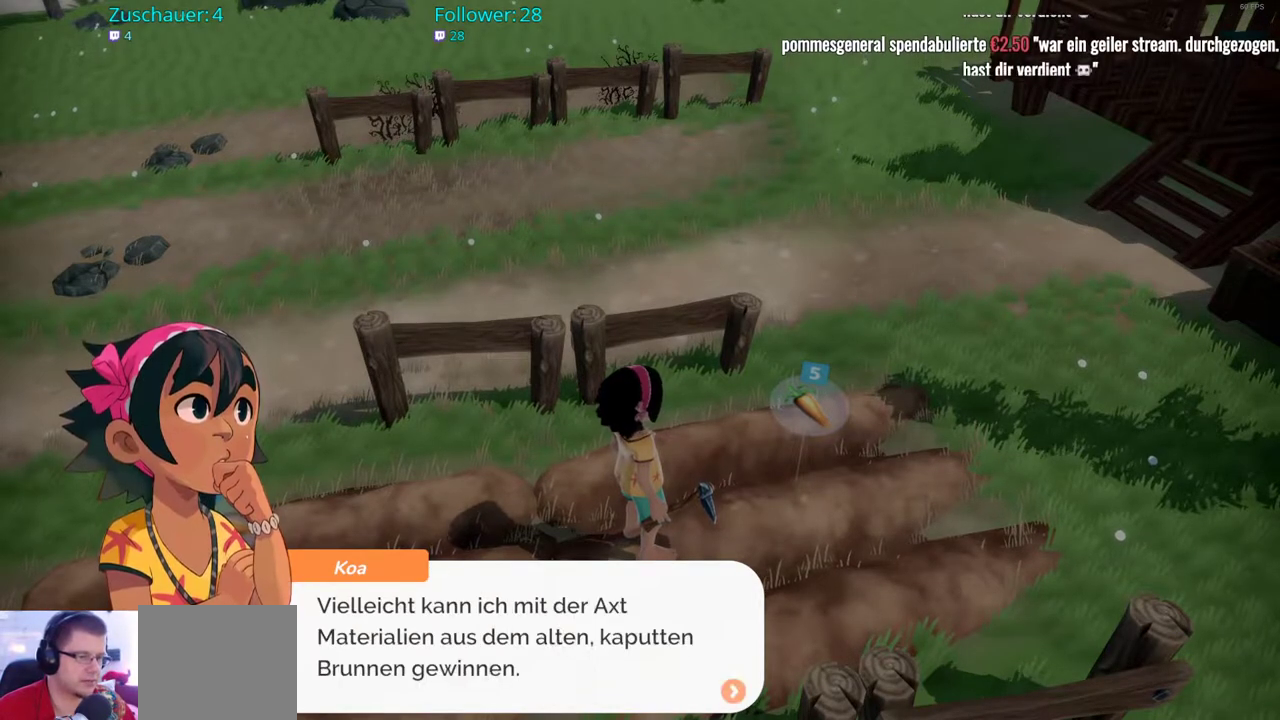
{"buttons": [], "left_stick": "center", "right_stick": "center", "events": []}
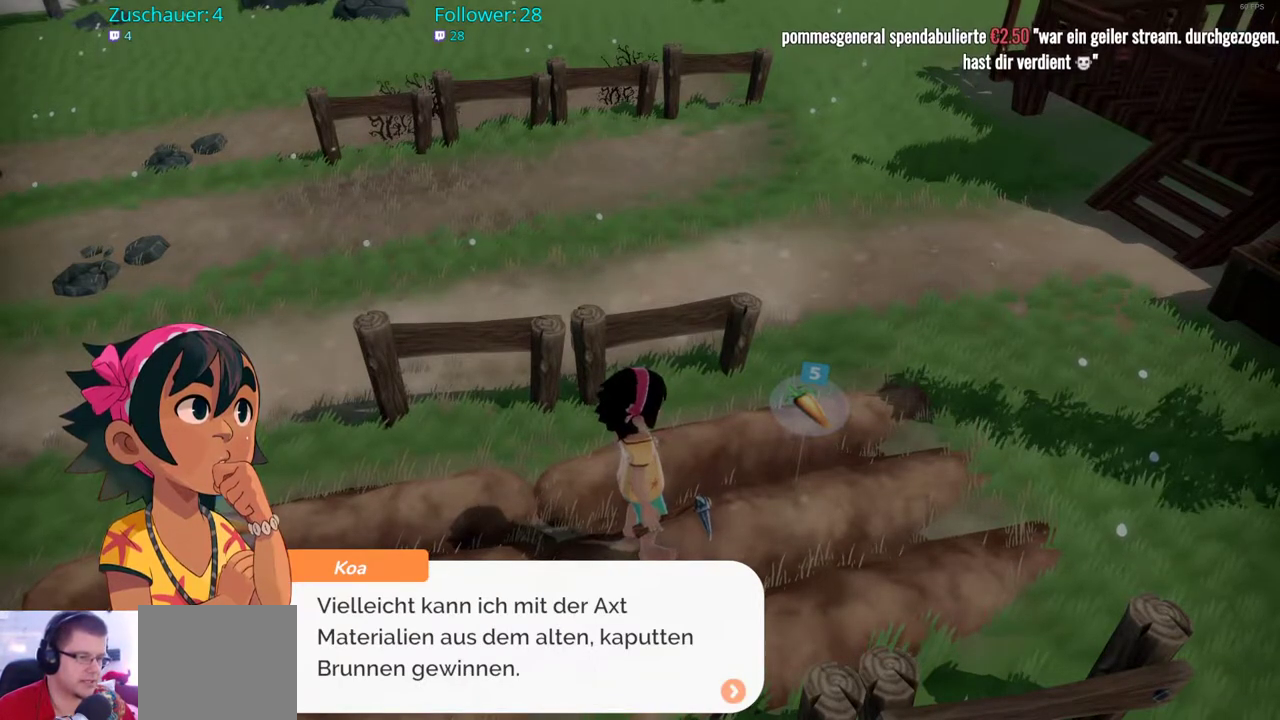
{"buttons": [], "left_stick": "center", "right_stick": "center", "events": []}
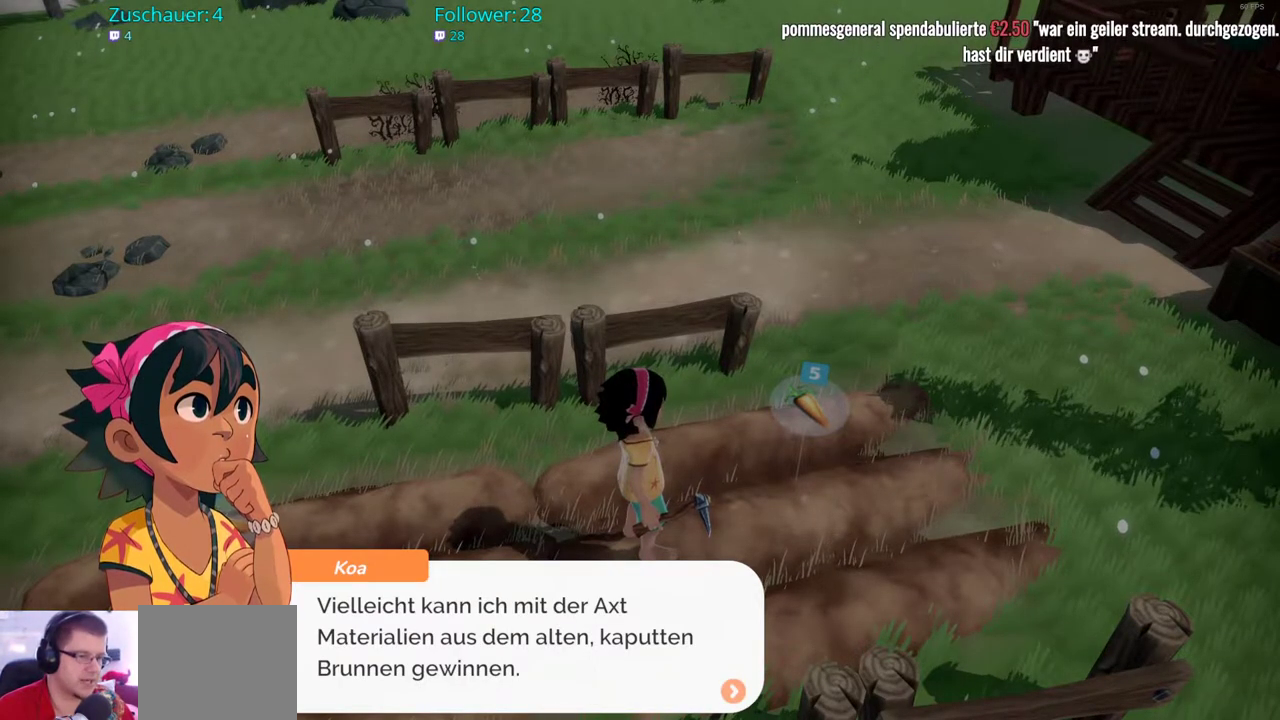
{"buttons": [], "left_stick": "center", "right_stick": "center", "events": []}
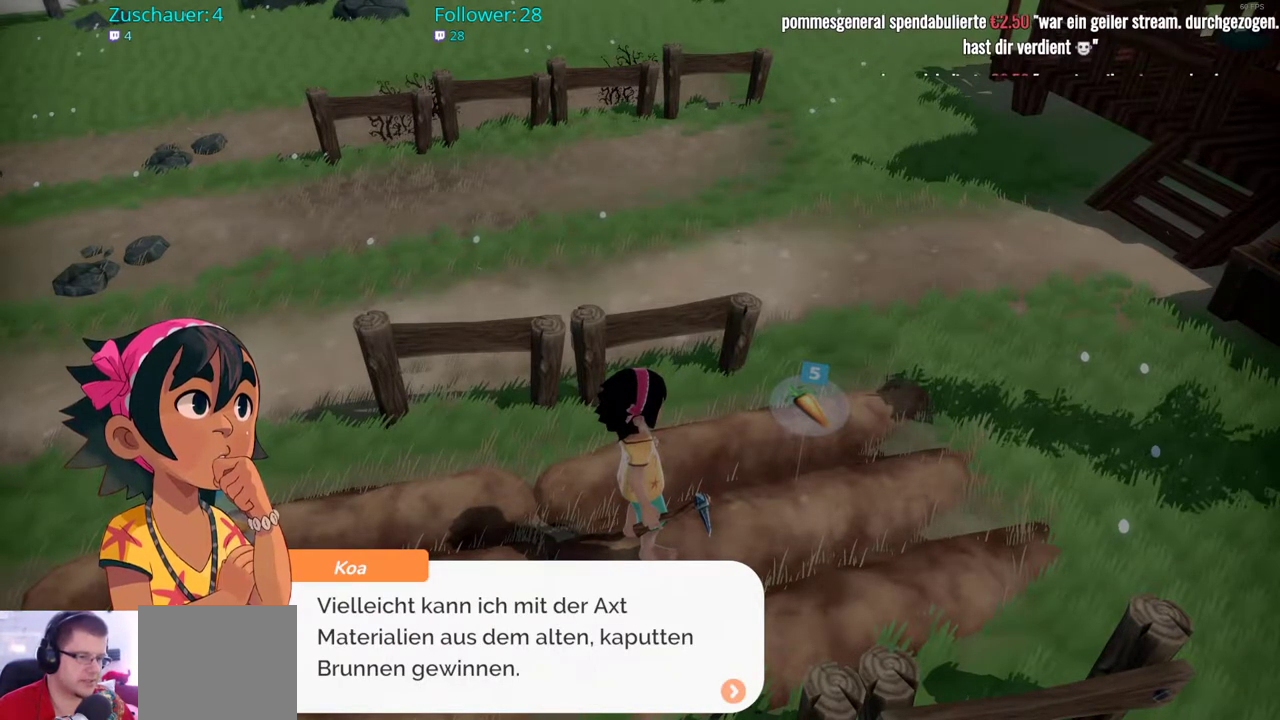
{"buttons": [], "left_stick": "center", "right_stick": "center", "events": []}
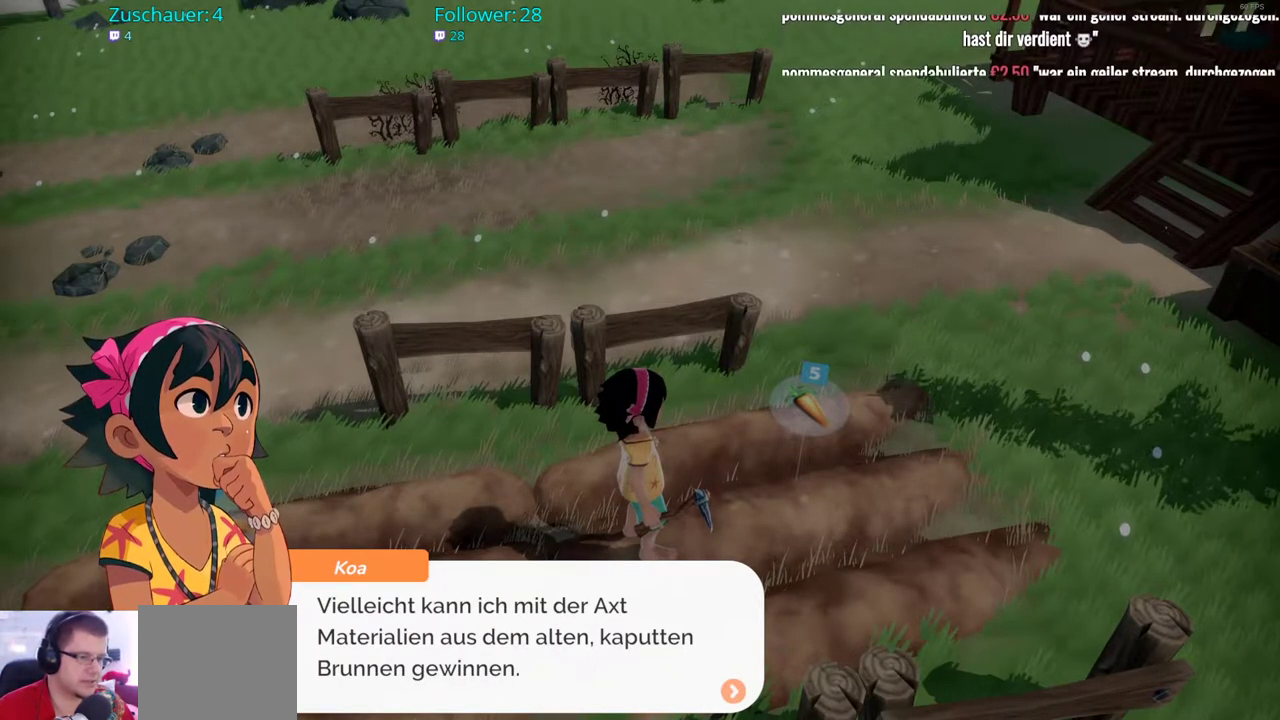
{"buttons": [], "left_stick": "center", "right_stick": "center", "events": []}
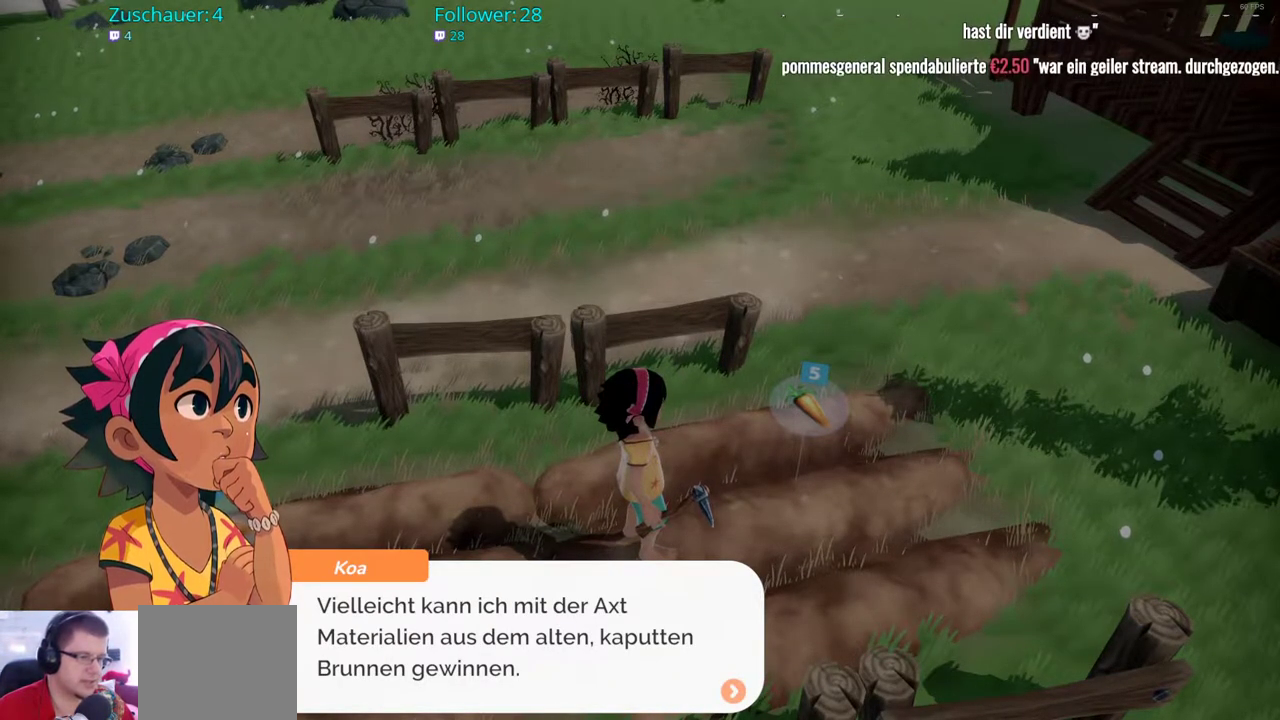
{"buttons": [], "left_stick": "center", "right_stick": "center", "events": [[233, "A", "down"], [400, "A", "up"]]}
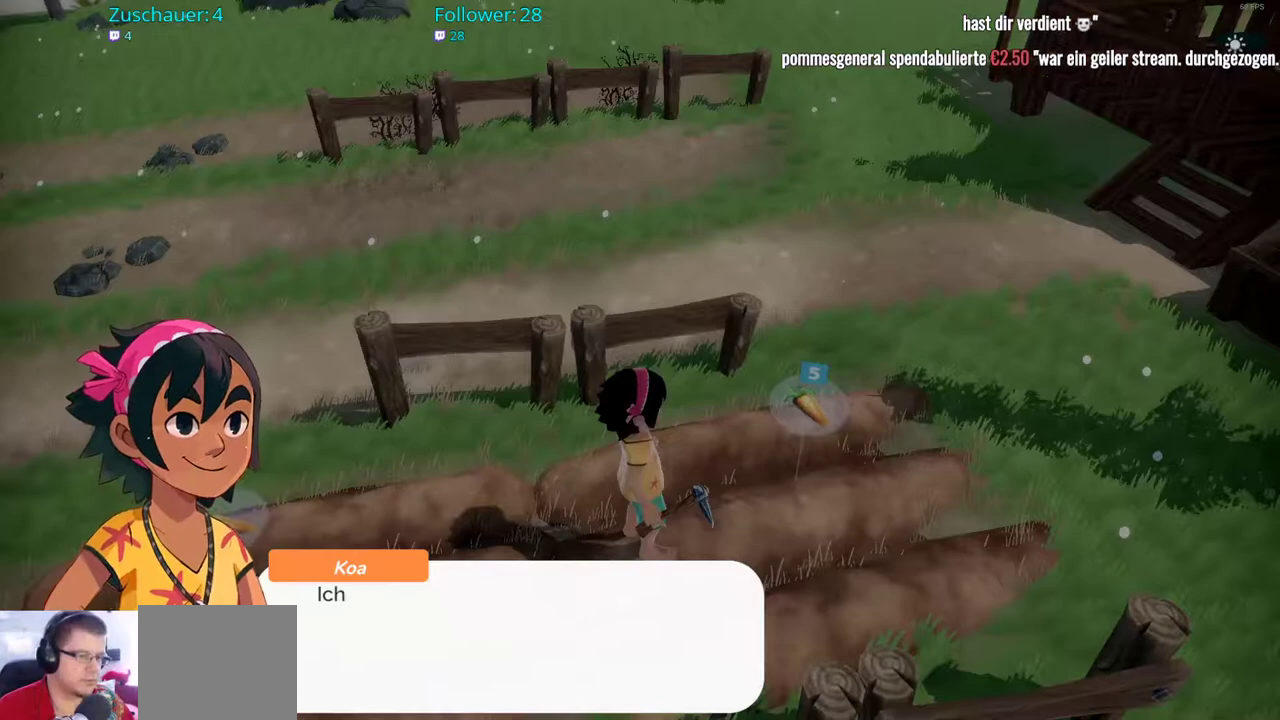
{"buttons": ["A"], "left_stick": "center", "right_stick": "center", "events": [[100, "left_stick", "right"], [333, "left_stick", "center"], [400, "A", "down"]]}
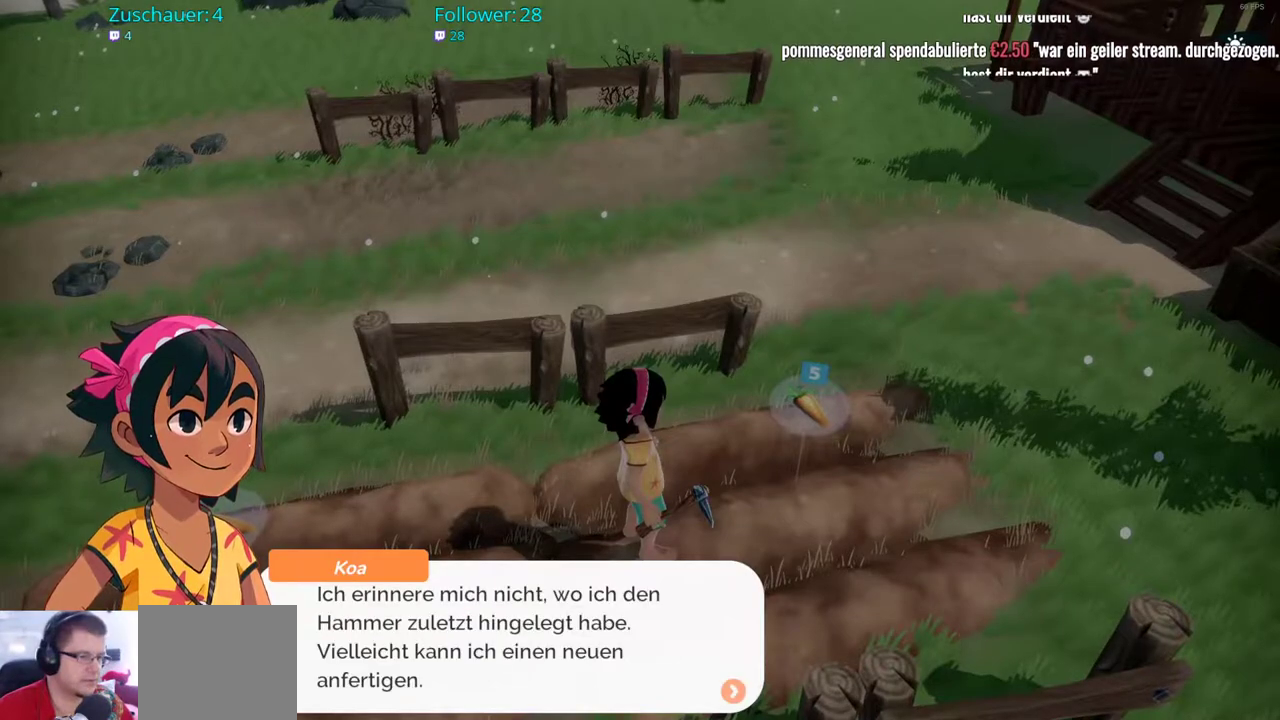
{"buttons": [], "left_stick": "center", "right_stick": "center", "events": [[50, "A", "up"]]}